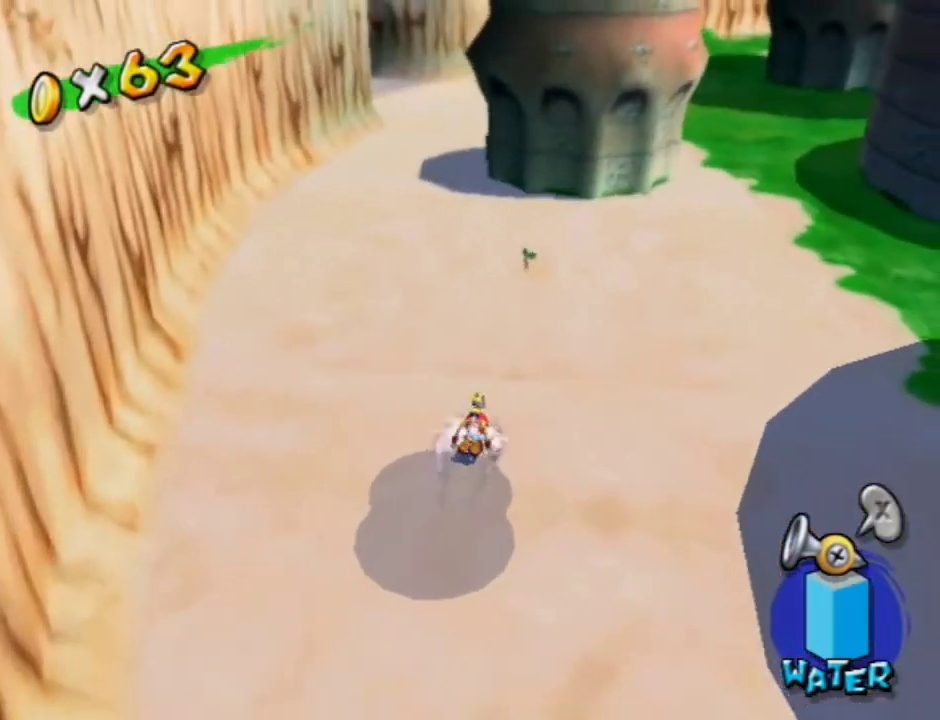
Gameplay with a controller (Nintendo layout); each line is a JSON object with the inputs held at the frame after it (dt_ms = milliseconds from this image to that frame). "events" lists button and stick changes between this image and that frame as [ms after this image, input, new state], when the widget could be followed in between. Not read: L3 R3.
{"dt_ms": 300, "buttons": [], "left_stick": "up", "right_stick": "left", "events": [[33, "A", "up"], [300, "right_stick", "left"]]}
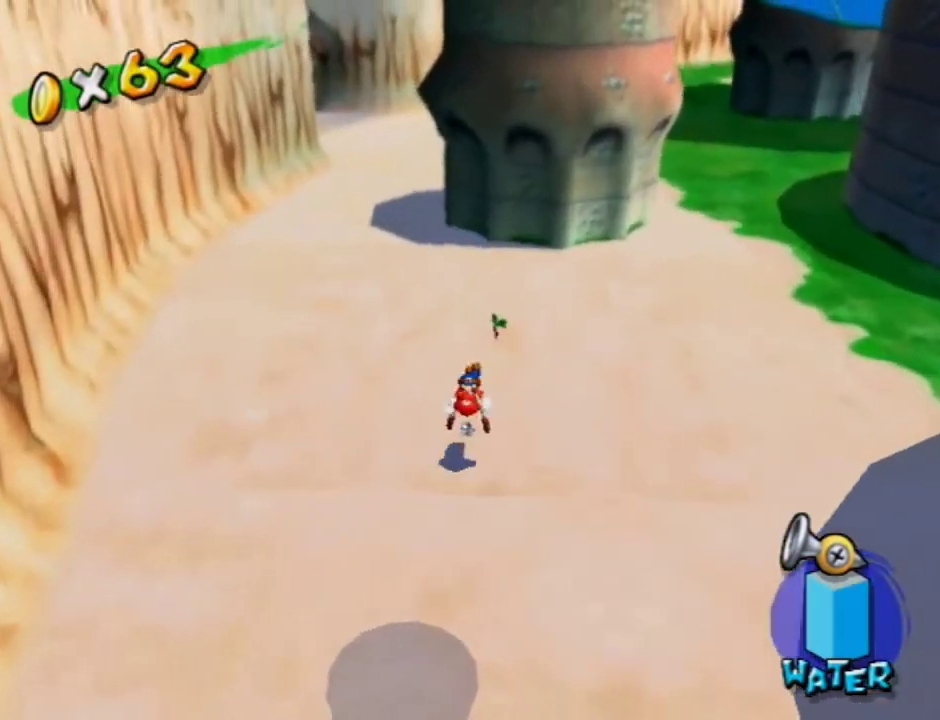
{"dt_ms": 700, "buttons": [], "left_stick": "up", "right_stick": "center", "events": [[67, "right_stick", "center"], [267, "left_stick", "center"], [367, "A", "down"], [467, "A", "up"], [467, "left_stick", "down-right"], [667, "left_stick", "up"]]}
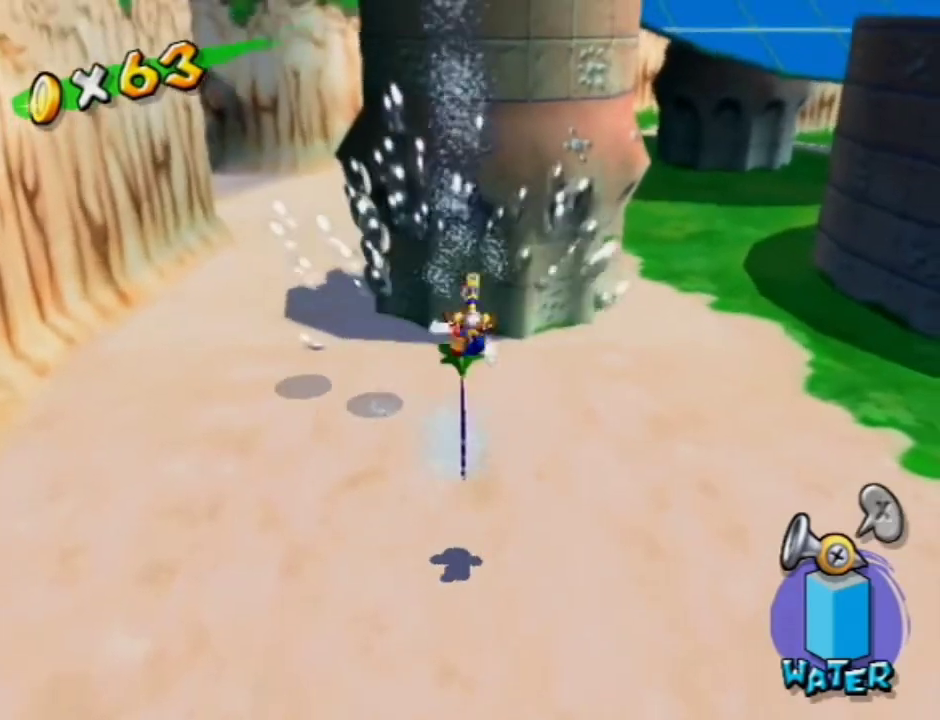
{"dt_ms": 500, "buttons": [], "left_stick": "up", "right_stick": "center", "events": []}
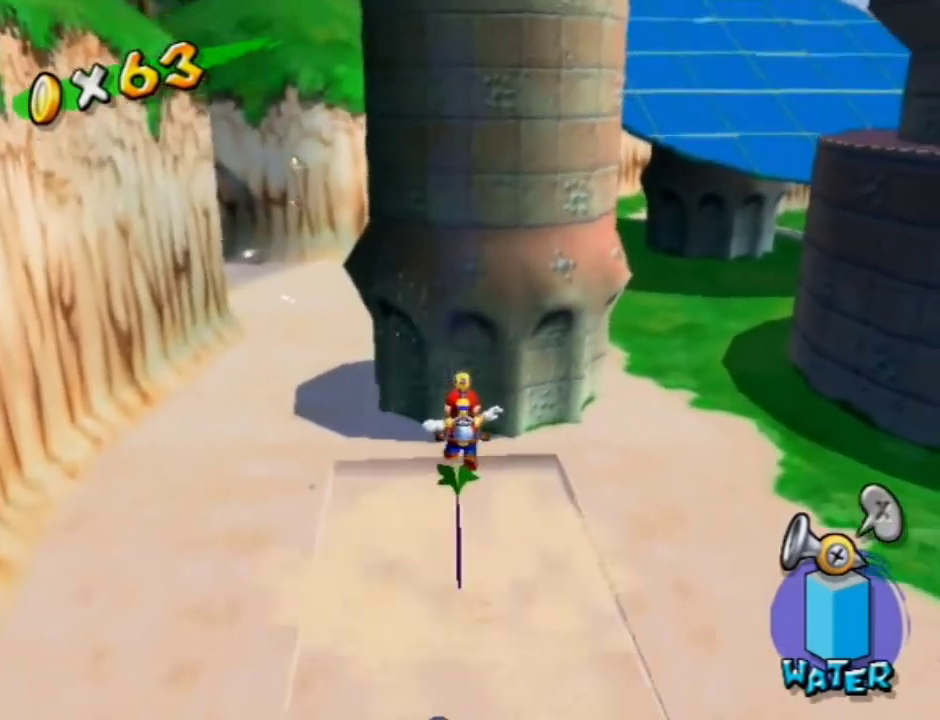
{"dt_ms": 500, "buttons": [], "left_stick": "up-left", "right_stick": "center", "events": [[467, "left_stick", "up-left"]]}
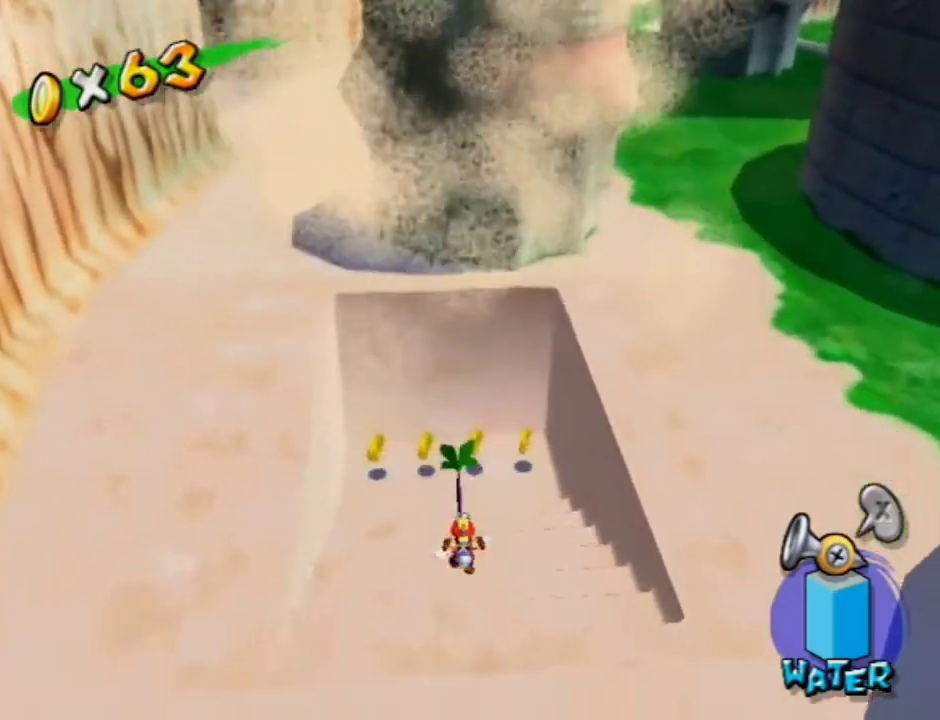
{"dt_ms": 700, "buttons": [], "left_stick": "up-left", "right_stick": "center", "events": [[467, "right_stick", "down-left"], [600, "right_stick", "center"]]}
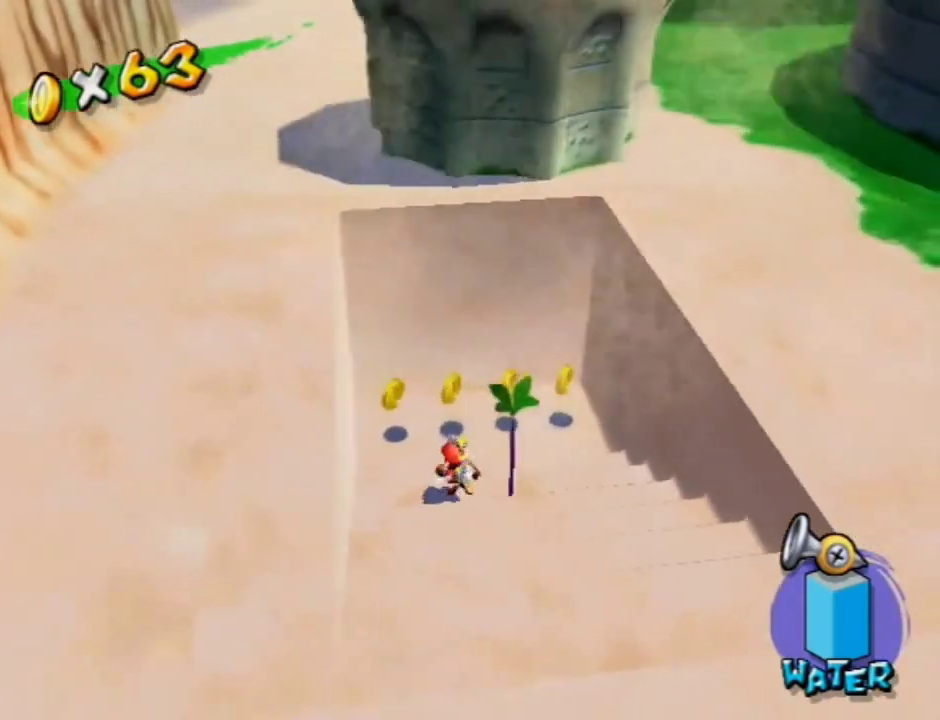
{"dt_ms": 500, "buttons": [], "left_stick": "up", "right_stick": "down-left", "events": [[233, "right_stick", "left"], [300, "right_stick", "down-left"], [367, "left_stick", "up"]]}
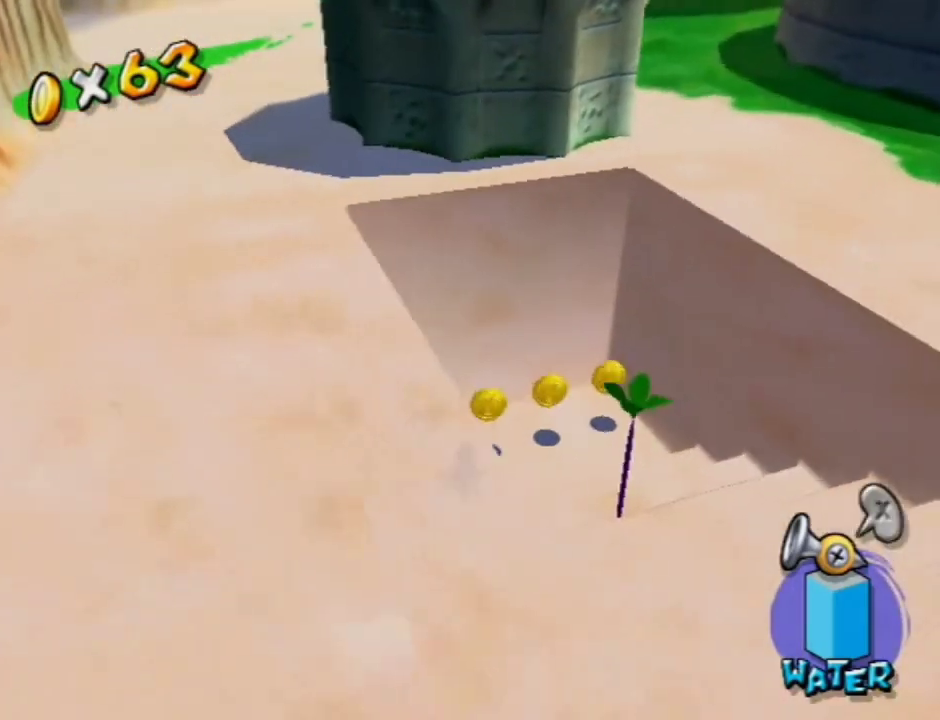
{"dt_ms": 300, "buttons": [], "left_stick": "up-right", "right_stick": "left", "events": [[33, "left_stick", "up-right"], [167, "right_stick", "left"]]}
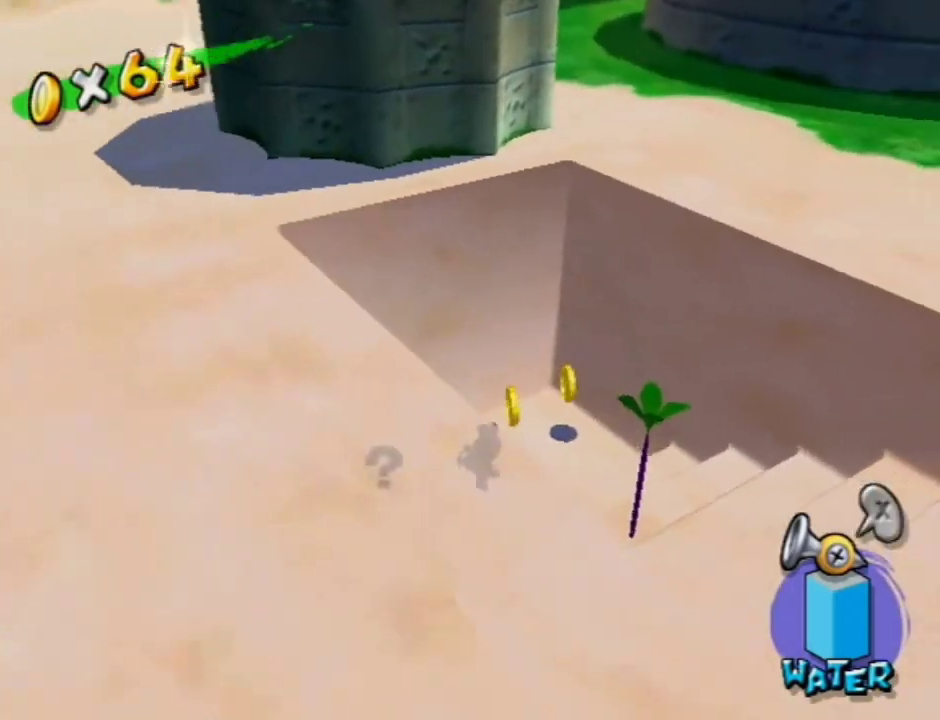
{"dt_ms": 500, "buttons": [], "left_stick": "down-left", "right_stick": "left", "events": [[333, "left_stick", "down"], [433, "left_stick", "down-left"]]}
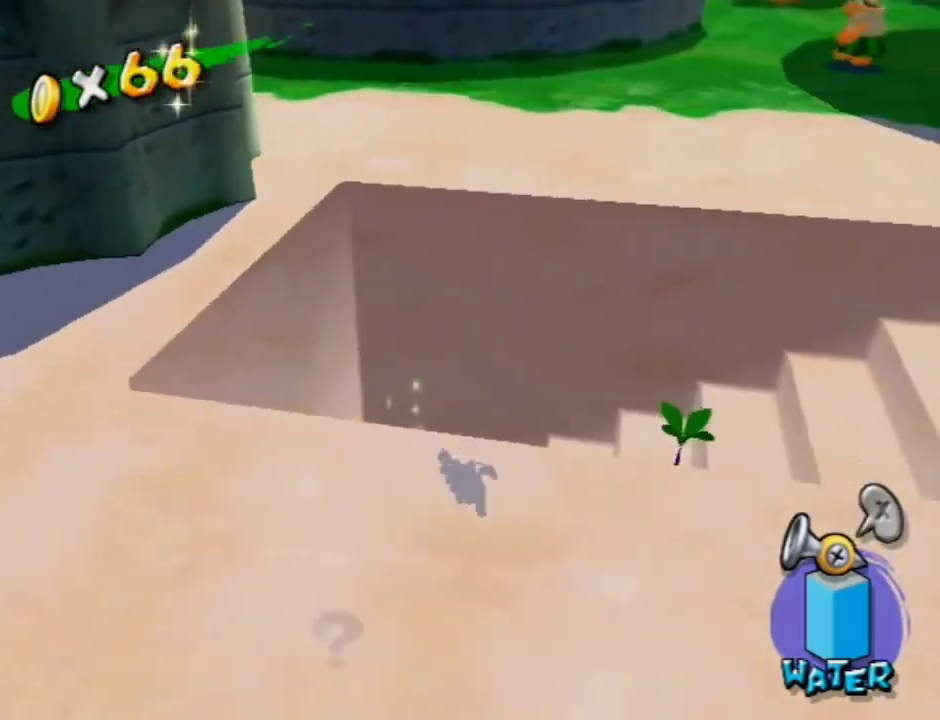
{"dt_ms": 500, "buttons": [], "left_stick": "down-right", "right_stick": "center", "events": [[167, "left_stick", "down"], [300, "left_stick", "down-right"], [333, "right_stick", "center"]]}
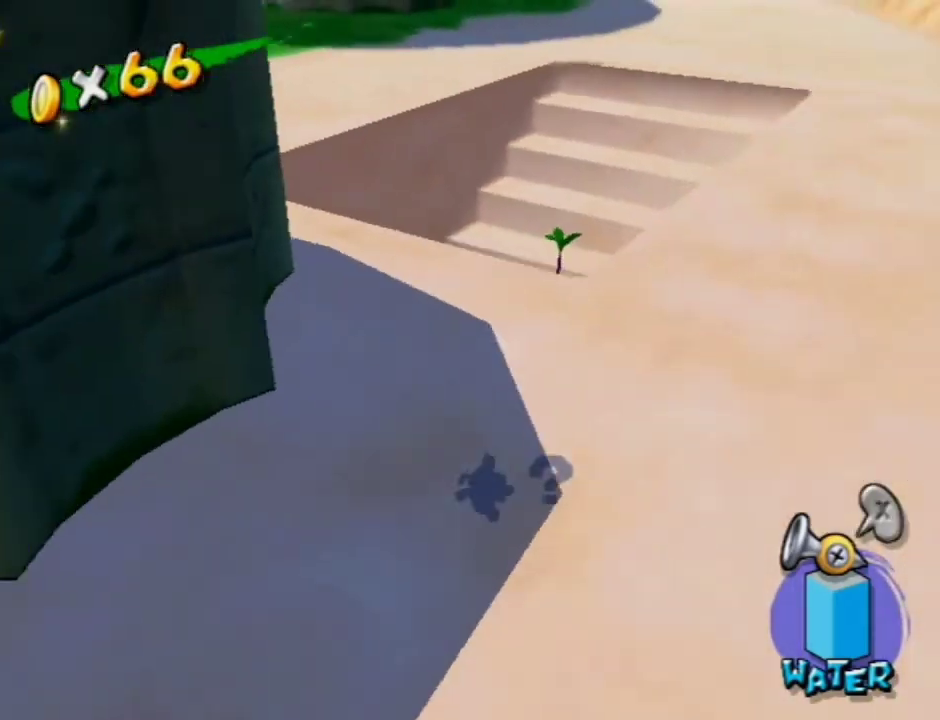
{"dt_ms": 300, "buttons": [], "left_stick": "left", "right_stick": "center", "events": [[200, "left_stick", "down-left"], [267, "left_stick", "left"]]}
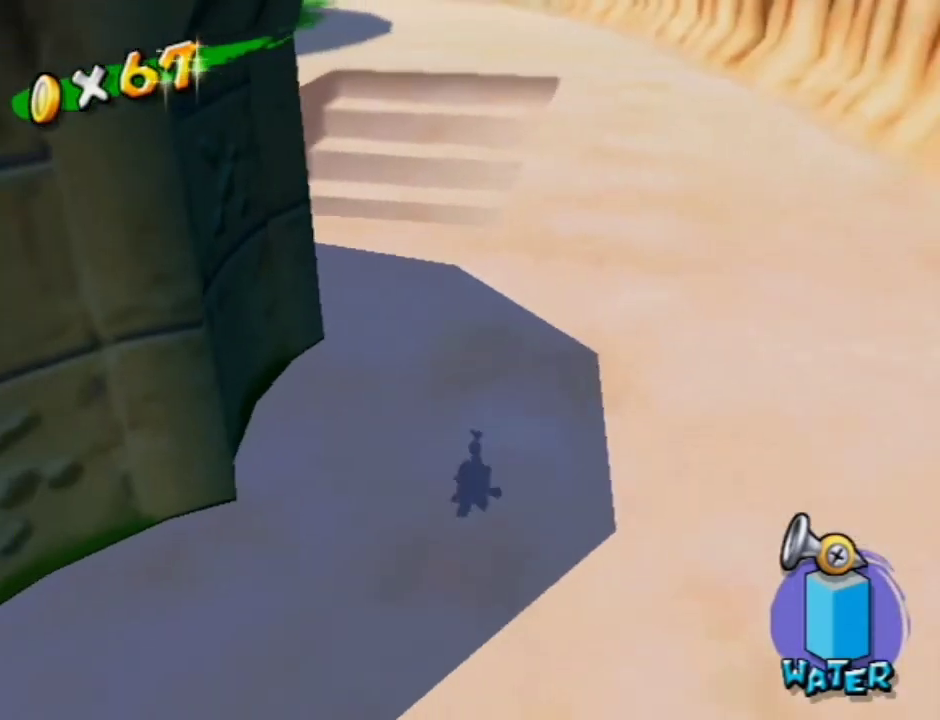
{"dt_ms": 500, "buttons": [], "left_stick": "up", "right_stick": "center", "events": [[100, "left_stick", "up-left"], [167, "left_stick", "up"], [200, "A", "down"], [267, "Y", "down"], [400, "Y", "up"], [433, "A", "up"]]}
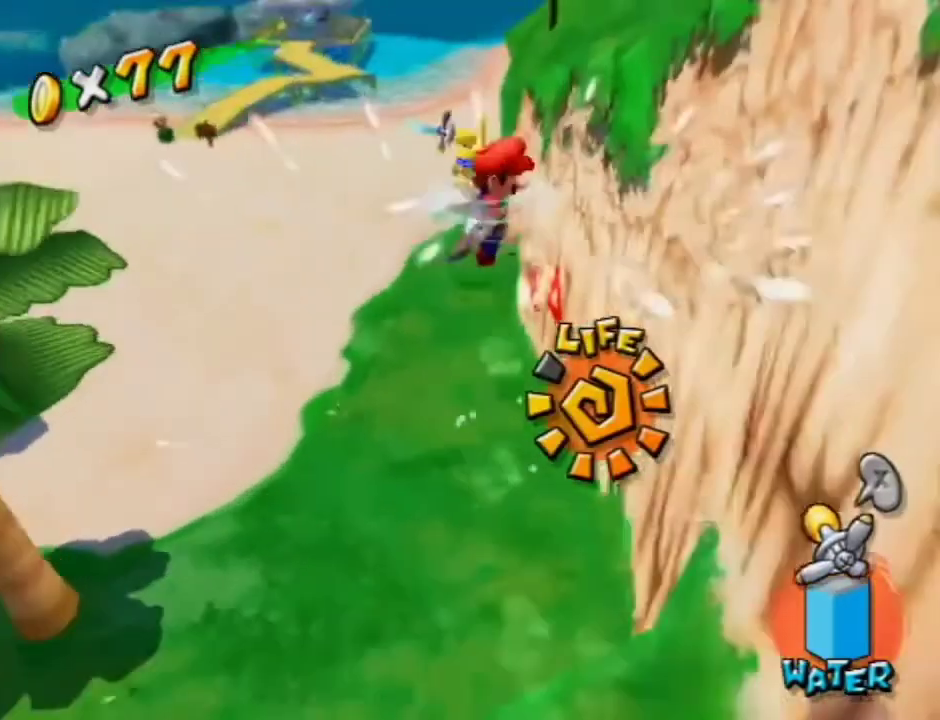
{"dt_ms": 700, "buttons": [], "left_stick": "up", "right_stick": "center", "events": [[33, "left_stick", "up-right"], [467, "left_stick", "up"], [500, "A", "down"], [567, "A", "up"]]}
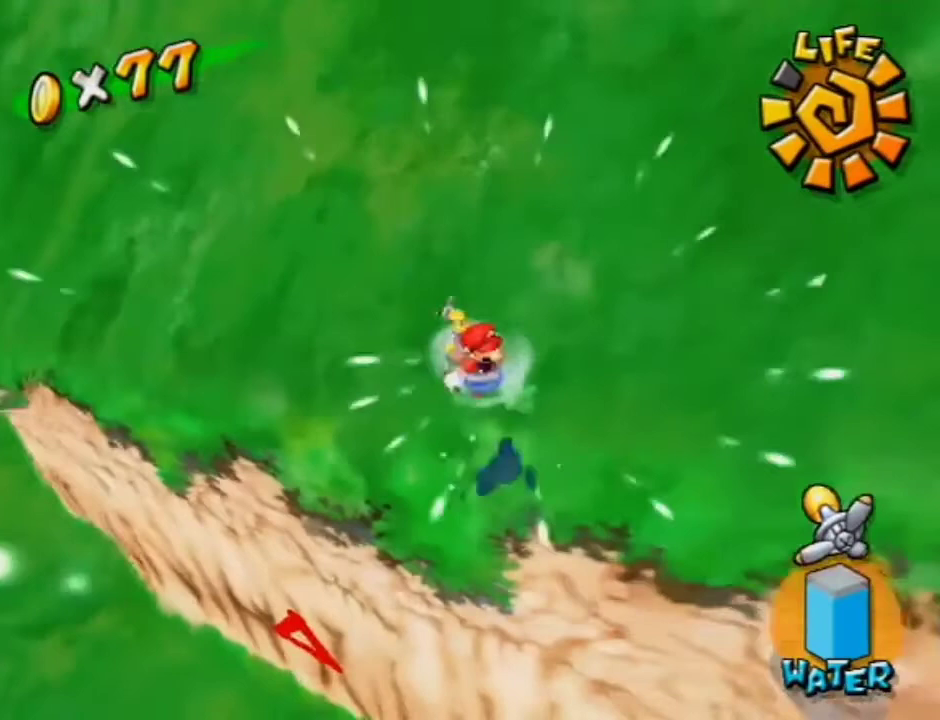
{"dt_ms": 300, "buttons": [], "left_stick": "up", "right_stick": "center", "events": []}
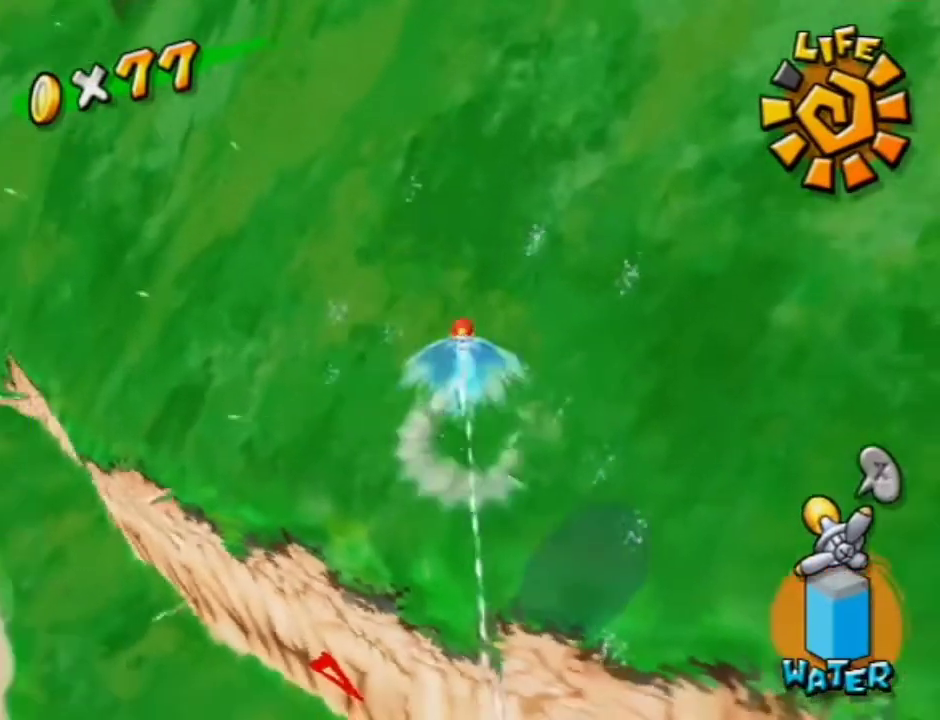
{"dt_ms": 900, "buttons": [], "left_stick": "up-left", "right_stick": "center", "events": [[167, "A", "down"], [200, "left_stick", "up-left"], [833, "A", "up"]]}
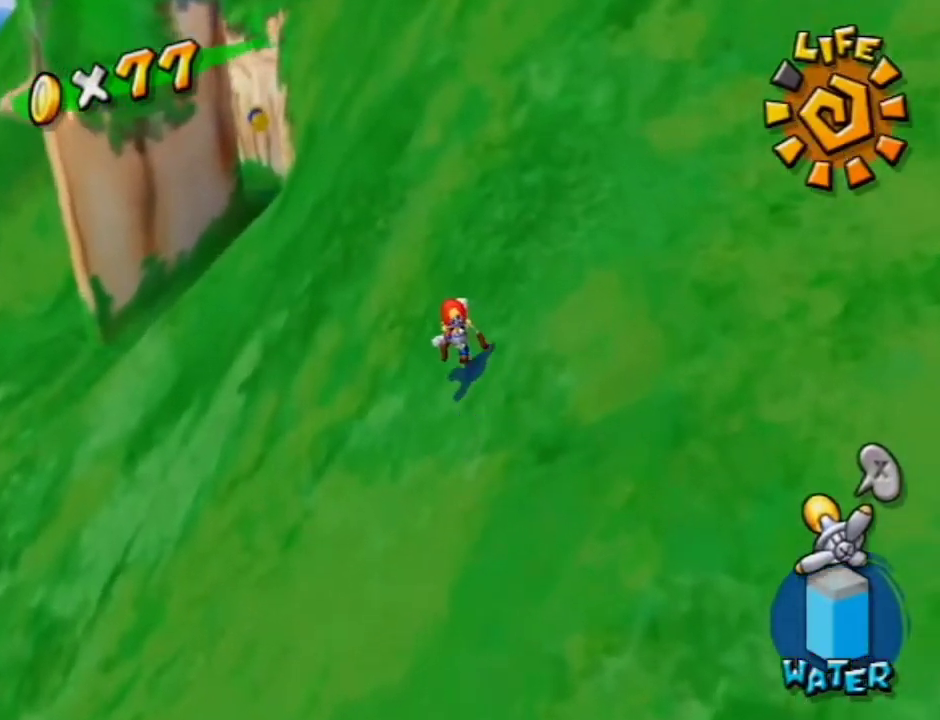
{"dt_ms": 300, "buttons": ["A"], "left_stick": "up", "right_stick": "center", "events": [[167, "A", "down"], [233, "left_stick", "up"]]}
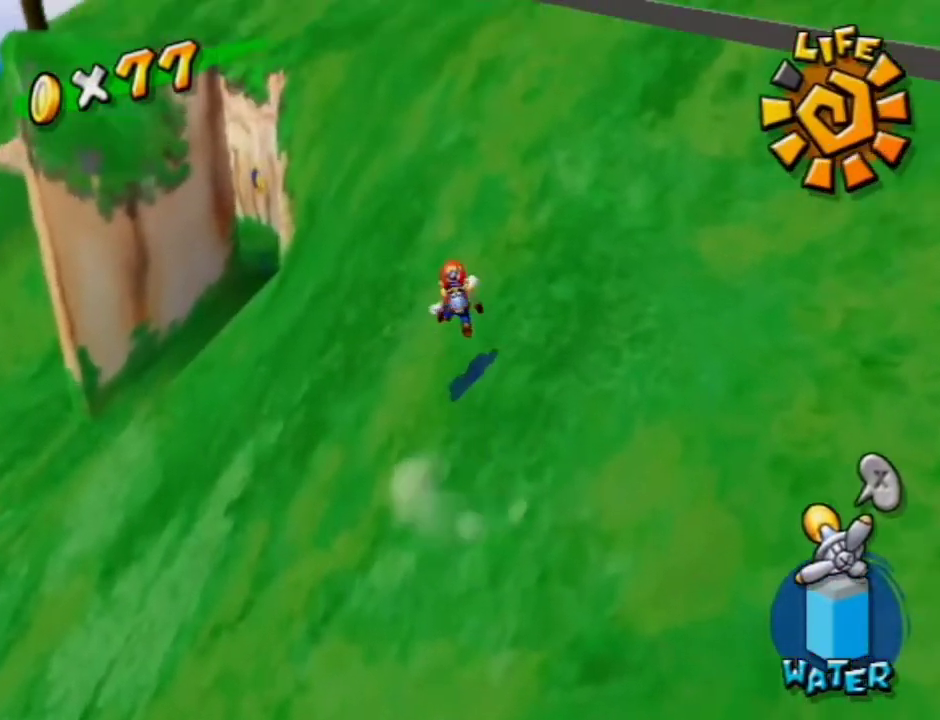
{"dt_ms": 500, "buttons": [], "left_stick": "up-left", "right_stick": "center", "events": [[100, "left_stick", "up-left"], [300, "A", "up"]]}
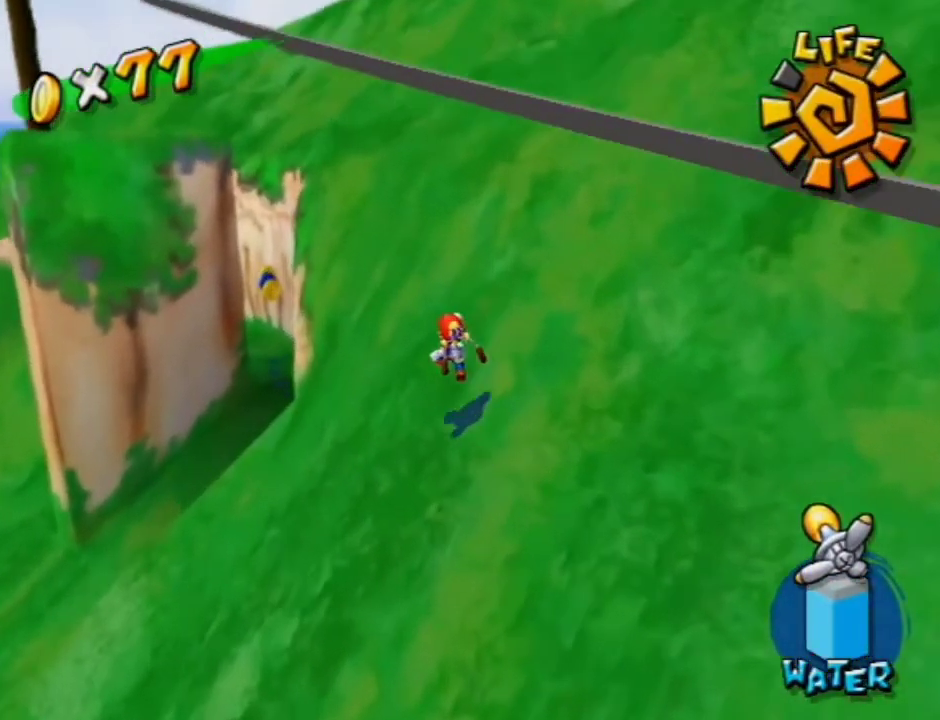
{"dt_ms": 600, "buttons": ["A"], "left_stick": "up-left", "right_stick": "center", "events": [[133, "A", "down"]]}
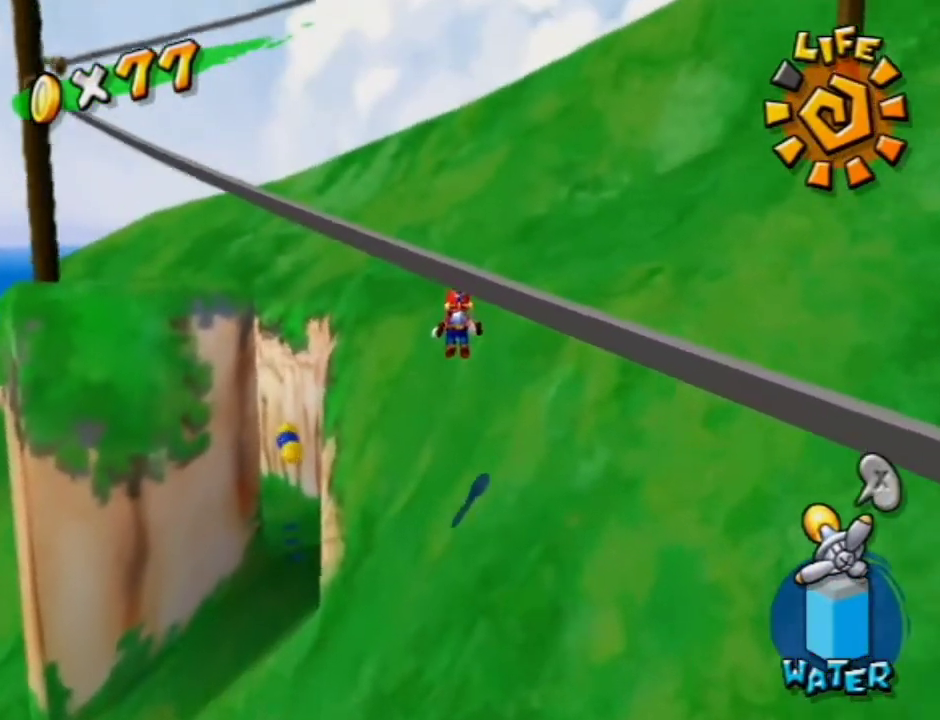
{"dt_ms": 400, "buttons": [], "left_stick": "up-left", "right_stick": "center", "events": [[300, "A", "up"]]}
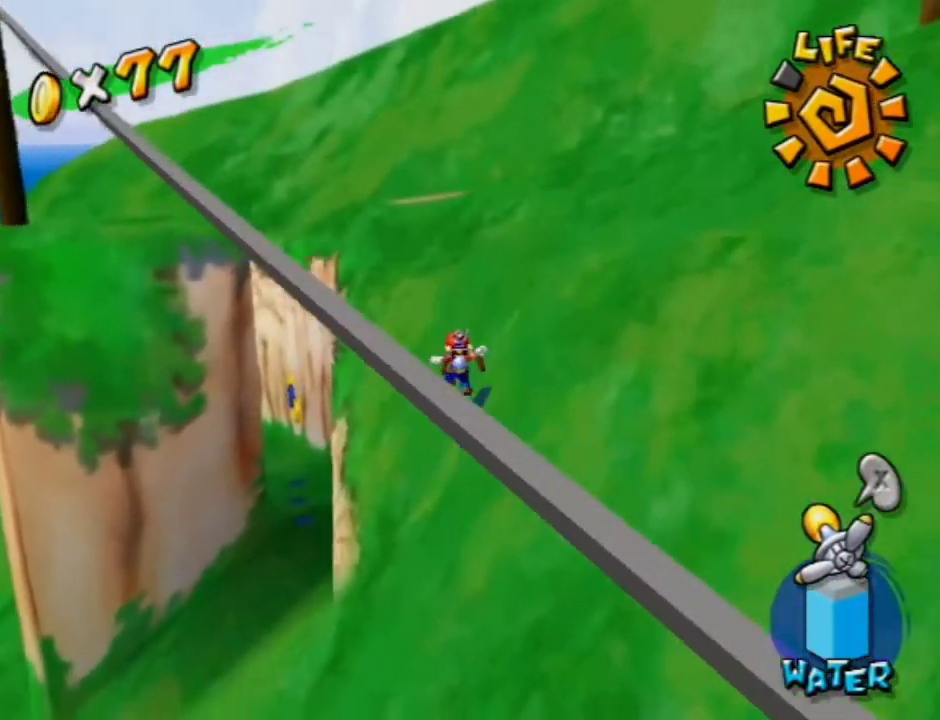
{"dt_ms": 700, "buttons": ["A"], "left_stick": "left", "right_stick": "center", "events": [[167, "A", "down"], [533, "left_stick", "up"], [600, "left_stick", "up-right"], [700, "left_stick", "left"]]}
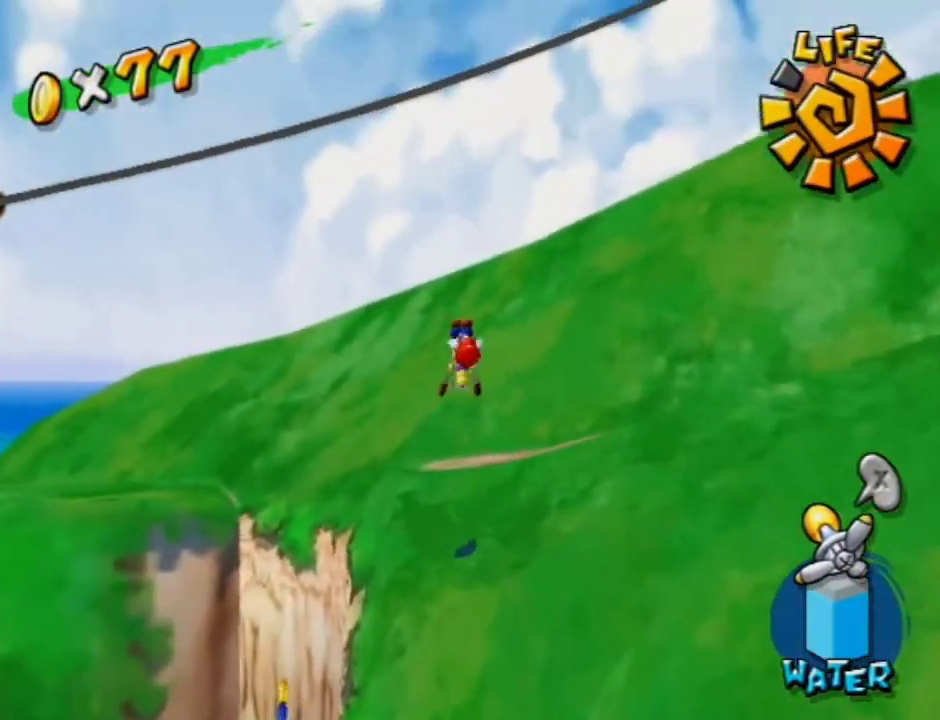
{"dt_ms": 500, "buttons": [], "left_stick": "down-left", "right_stick": "center", "events": [[200, "A", "up"], [200, "left_stick", "down-left"], [300, "left_stick", "down"], [400, "left_stick", "down-left"]]}
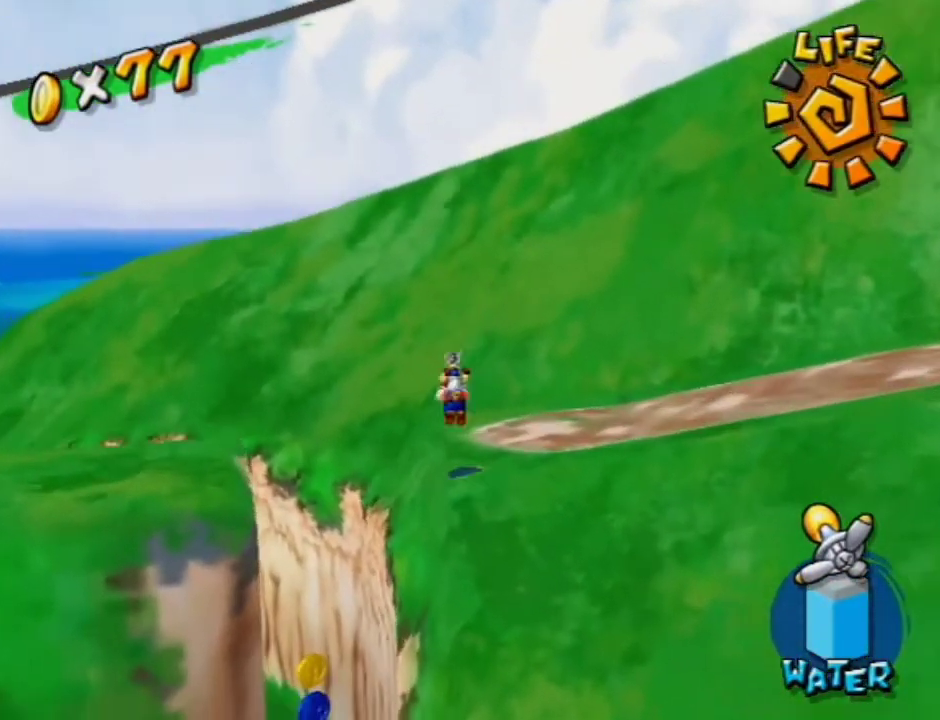
{"dt_ms": 300, "buttons": ["A"], "left_stick": "up-left", "right_stick": "center", "events": [[67, "left_stick", "center"], [233, "left_stick", "up-left"], [267, "A", "down"]]}
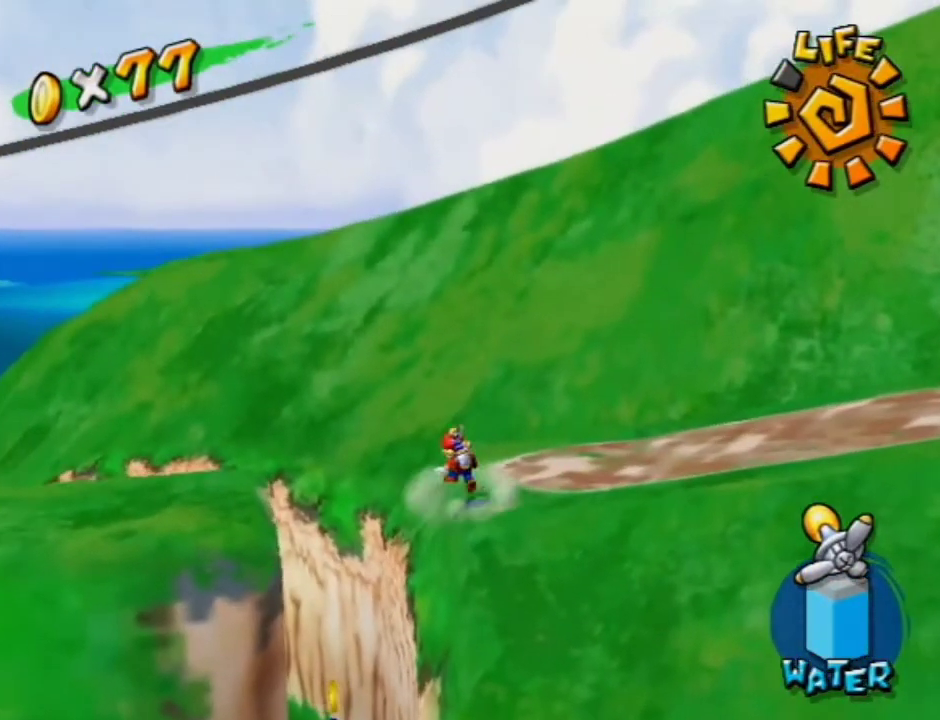
{"dt_ms": 400, "buttons": [], "left_stick": "left", "right_stick": "center", "events": [[33, "A", "up"], [67, "left_stick", "left"]]}
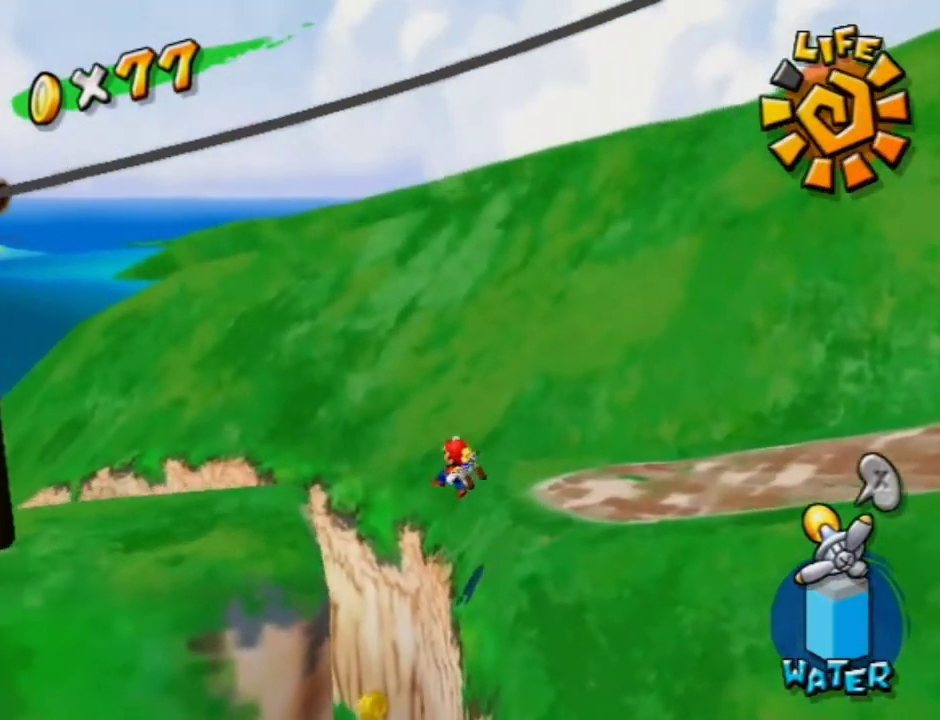
{"dt_ms": 600, "buttons": [], "left_stick": "down-right", "right_stick": "center", "events": [[300, "left_stick", "center"], [367, "left_stick", "down-right"], [533, "right_stick", "down-right"], [600, "right_stick", "center"]]}
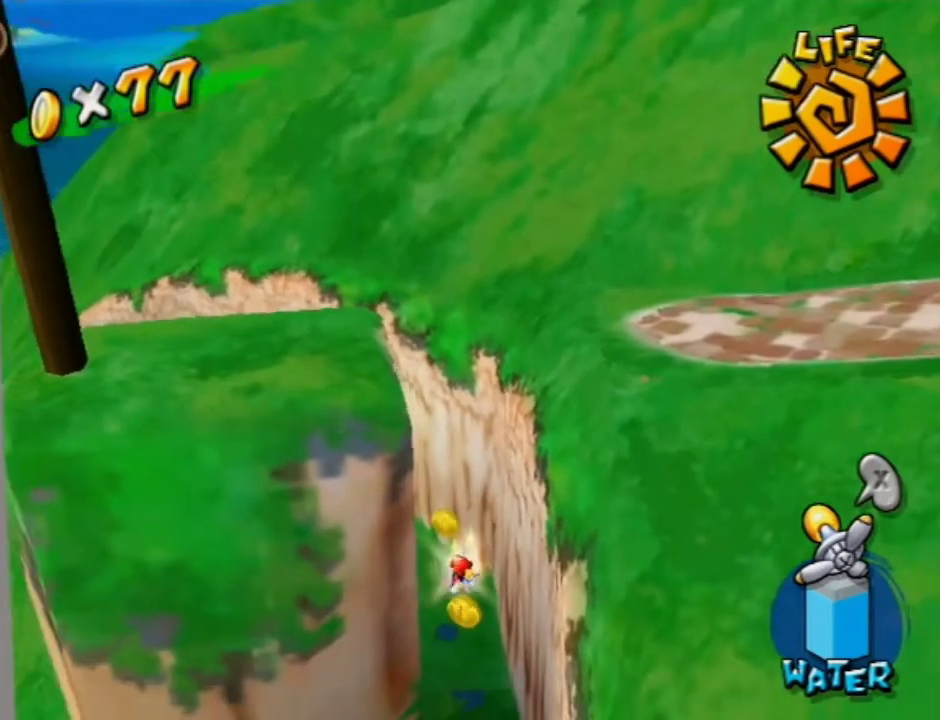
{"dt_ms": 300, "buttons": ["A"], "left_stick": "down", "right_stick": "center", "events": [[133, "left_stick", "center"], [300, "A", "down"], [300, "left_stick", "down"]]}
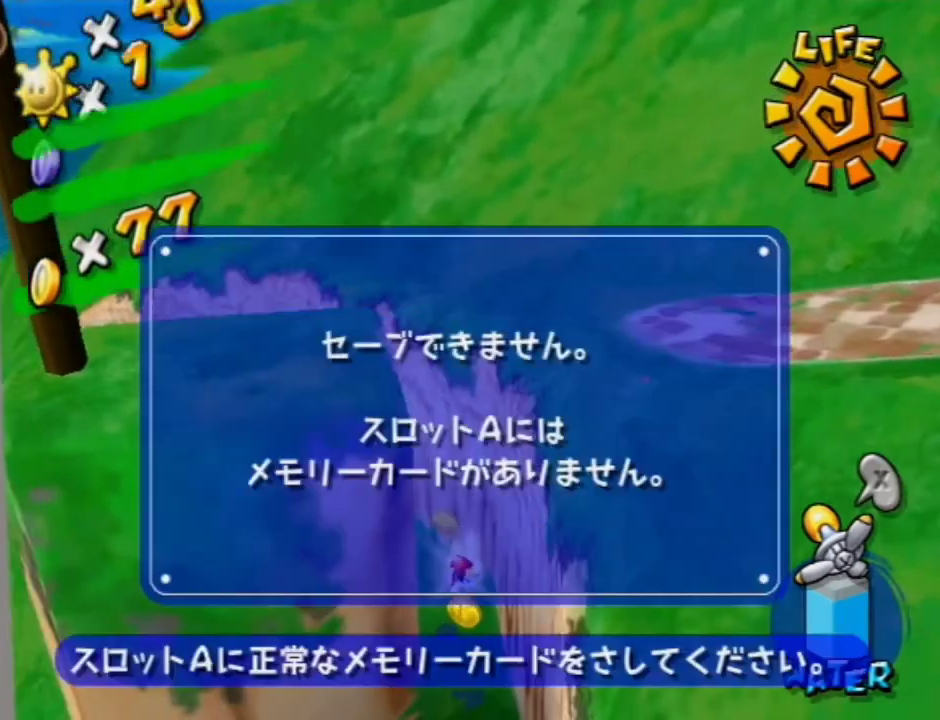
{"dt_ms": 400, "buttons": [], "left_stick": "up-right", "right_stick": "center", "events": [[67, "A", "up"], [167, "left_stick", "down-right"], [300, "left_stick", "right"], [367, "left_stick", "up-right"]]}
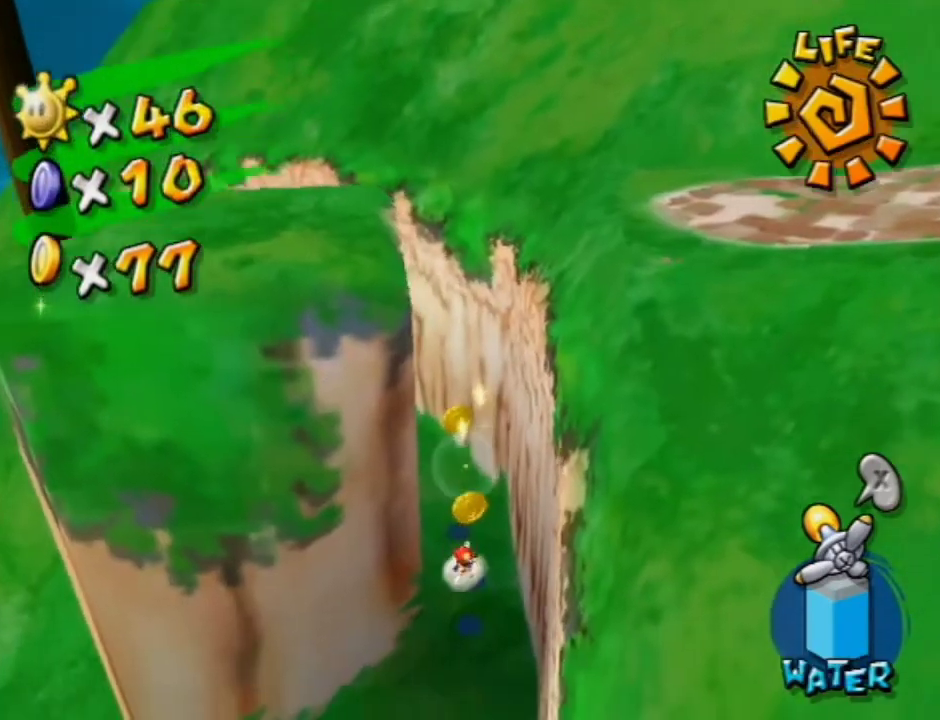
{"dt_ms": 300, "buttons": [], "left_stick": "down", "right_stick": "center", "events": [[200, "left_stick", "down-right"], [300, "left_stick", "down"]]}
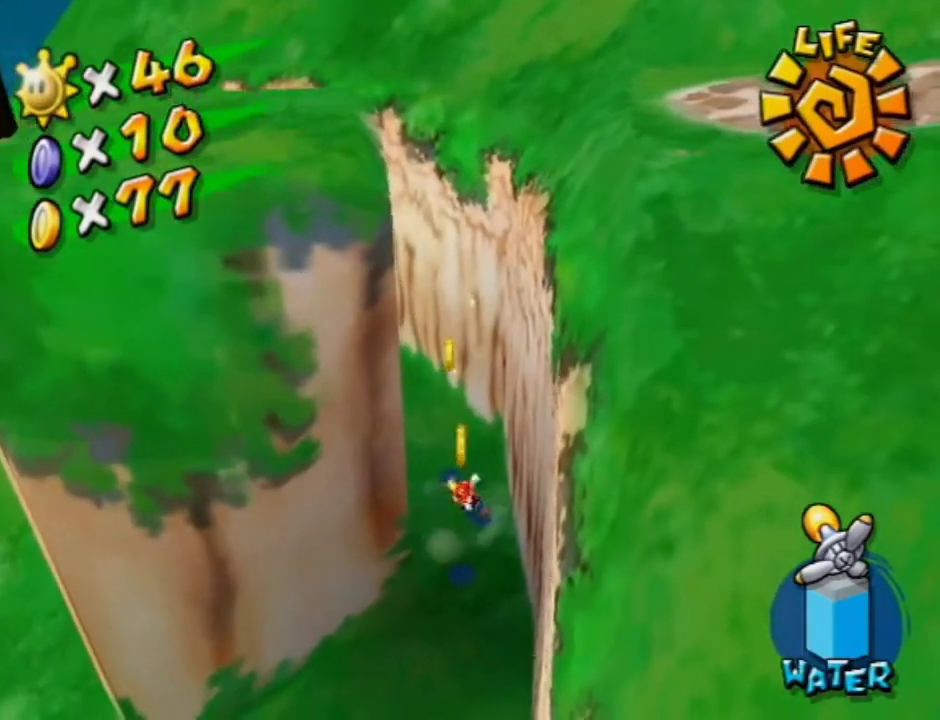
{"dt_ms": 400, "buttons": ["A"], "left_stick": "up", "right_stick": "center", "events": [[300, "left_stick", "up"], [400, "A", "down"]]}
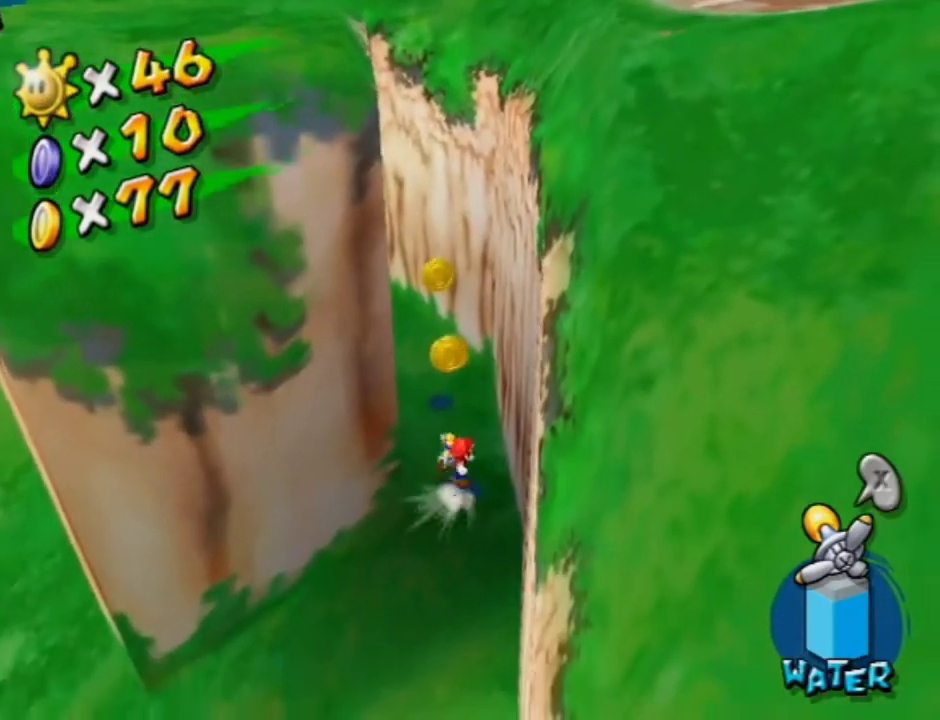
{"dt_ms": 500, "buttons": [], "left_stick": "center", "right_stick": "center", "events": [[33, "A", "up"], [67, "left_stick", "center"], [200, "left_stick", "up-left"], [333, "right_stick", "down-right"], [467, "left_stick", "center"], [467, "right_stick", "center"]]}